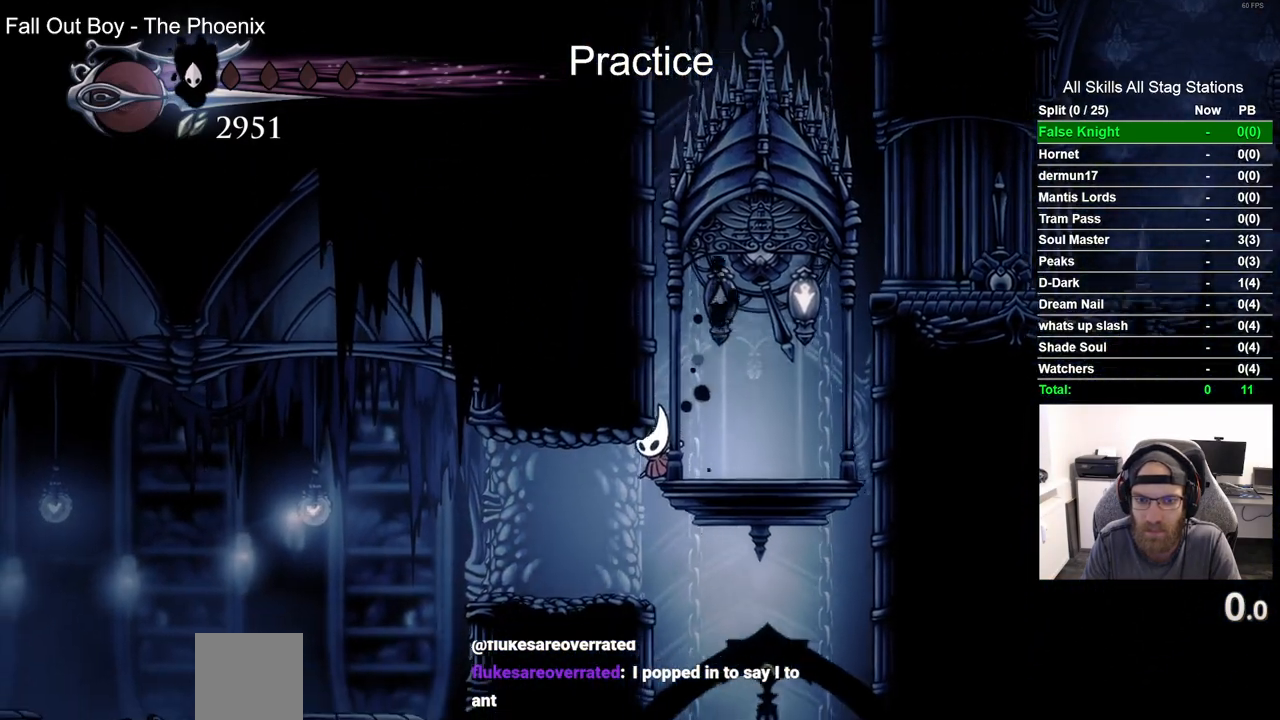
Gameplay with a controller (PlayStation layout); each line is a JSON object with the inputs held at the frame after it. "events" lists button and stick changes between this image and that frame as [ms after this image, input, new state], when the widget could be followed in between.
{"buttons": ["DPAD_LEFT"], "left_stick": "center", "right_stick": "center", "events": [[83, "R2", "down"], [317, "R2", "up"]]}
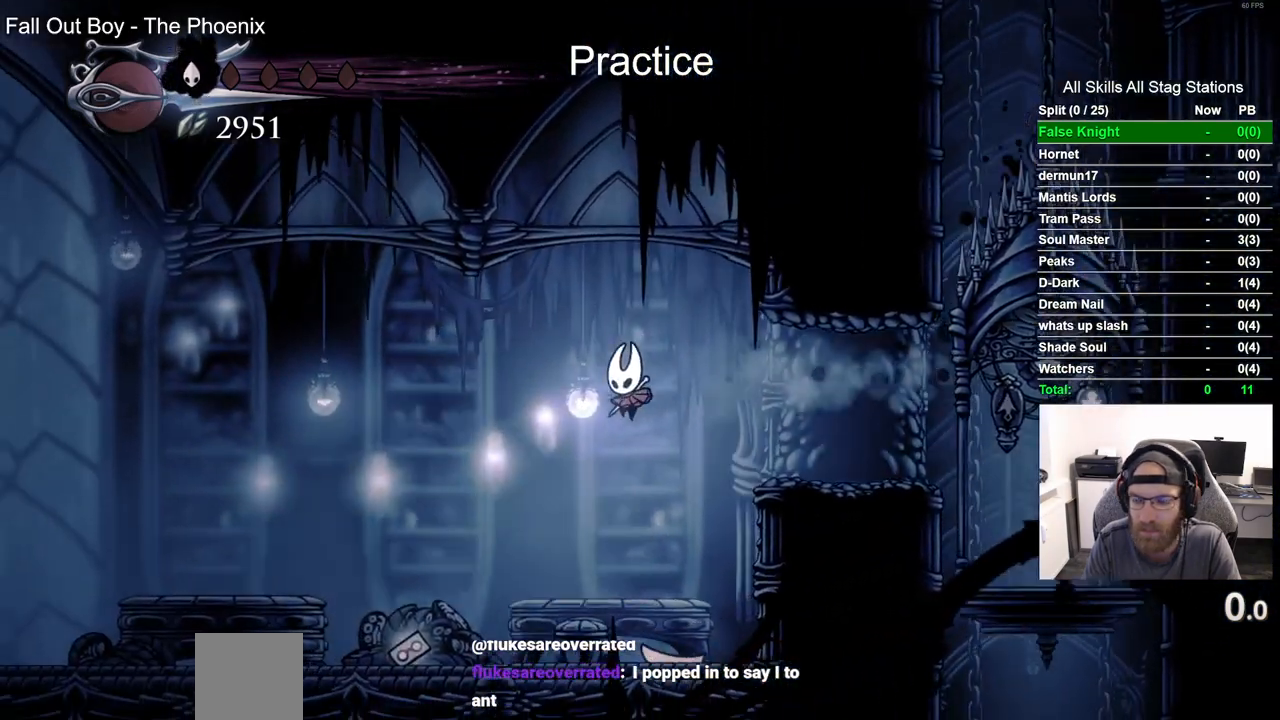
{"buttons": ["DPAD_LEFT"], "left_stick": "center", "right_stick": "center", "events": [[217, "R2", "down"], [467, "R2", "up"]]}
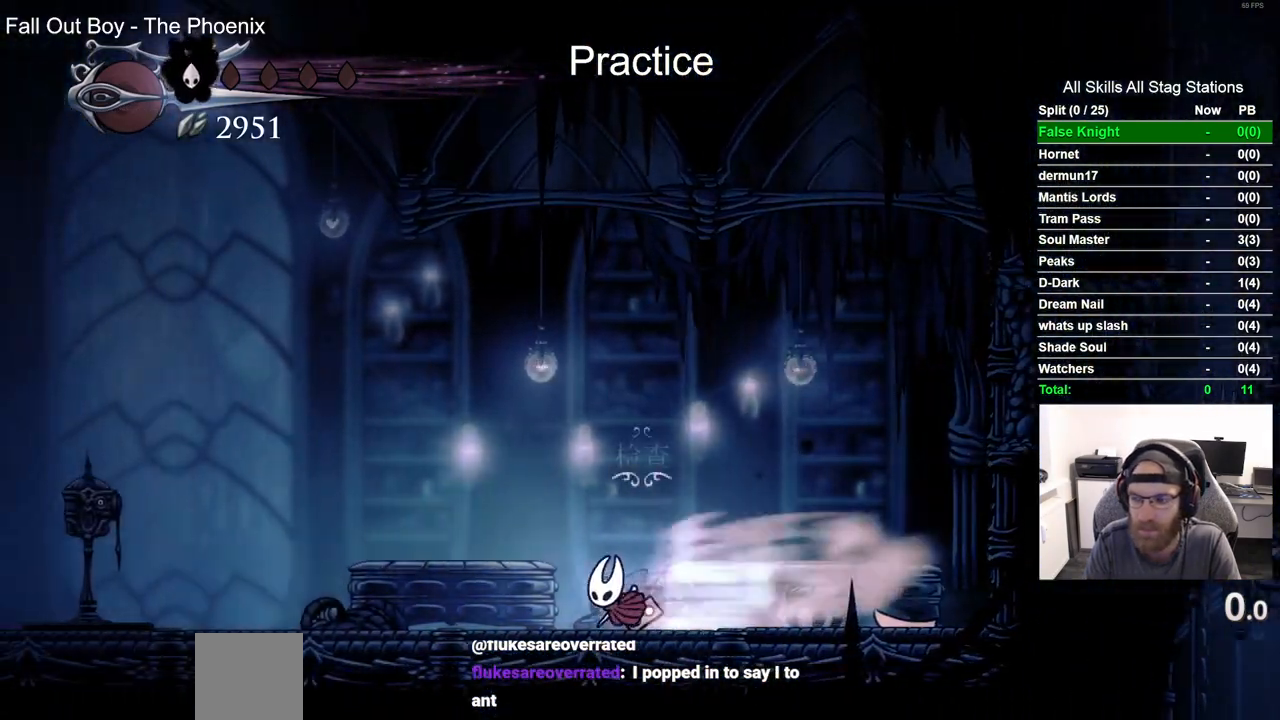
{"buttons": ["R2", "DPAD_LEFT"], "left_stick": "center", "right_stick": "center", "events": [[367, "R2", "down"]]}
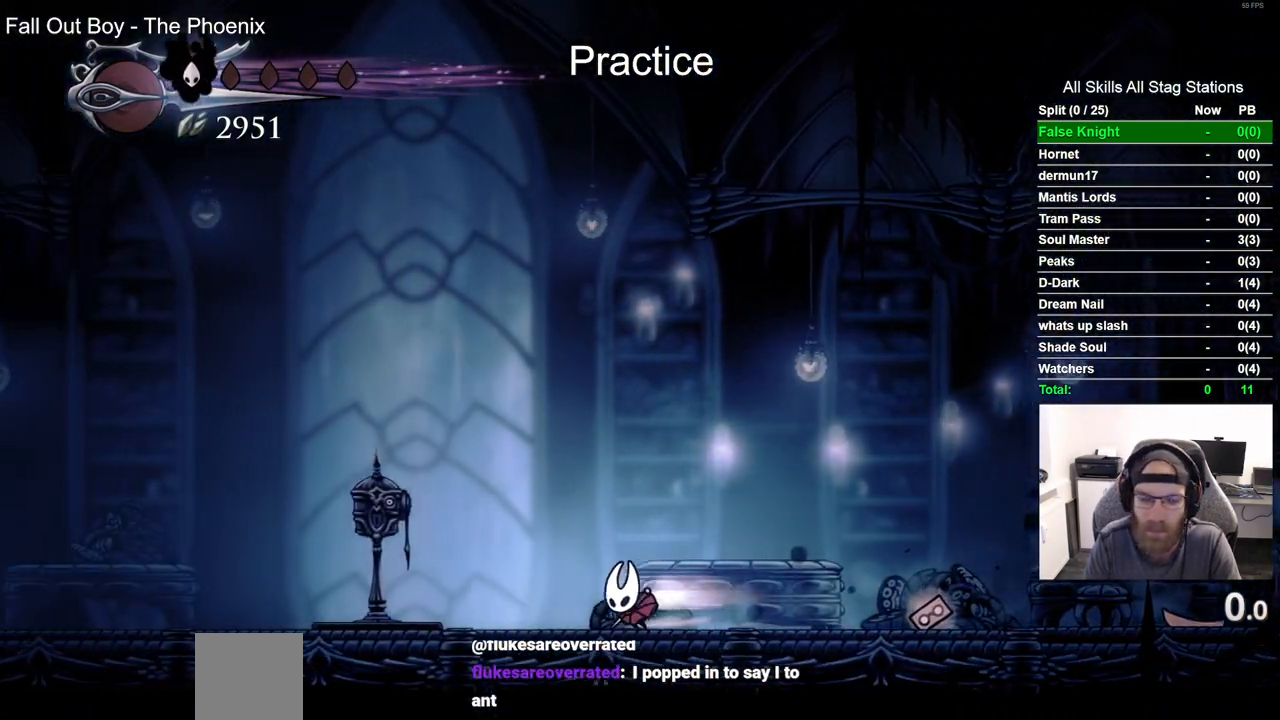
{"buttons": ["DPAD_LEFT"], "left_stick": "center", "right_stick": "center", "events": [[83, "R2", "up"]]}
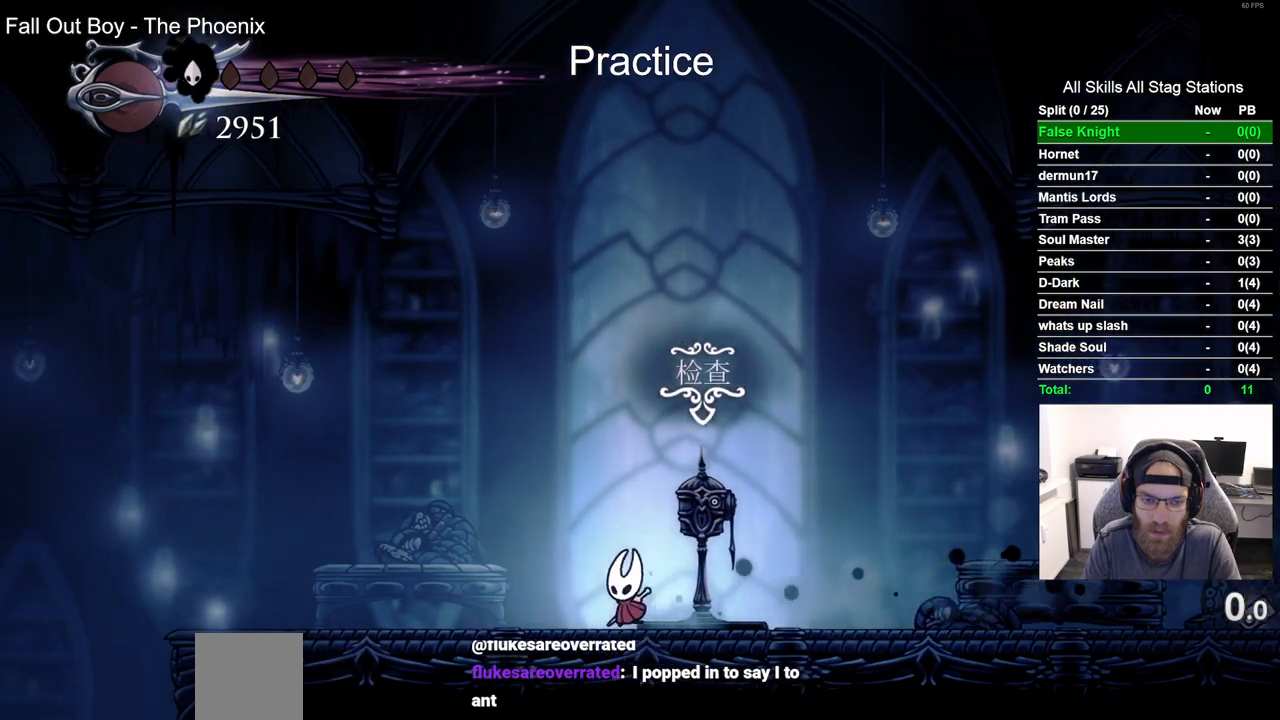
{"buttons": ["DPAD_LEFT"], "left_stick": "center", "right_stick": "center", "events": [[17, "R2", "down"], [267, "R2", "up"]]}
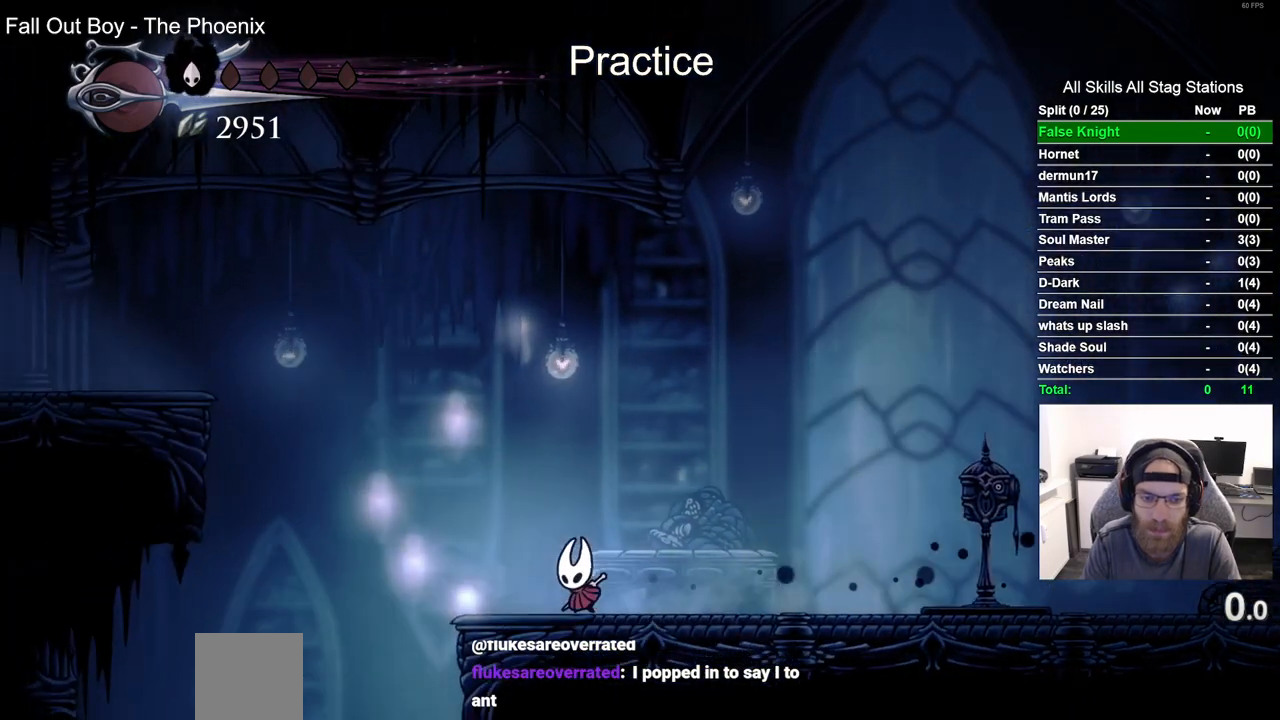
{"buttons": ["CROSS", "DPAD_LEFT"], "left_stick": "center", "right_stick": "center", "events": [[83, "CROSS", "down"]]}
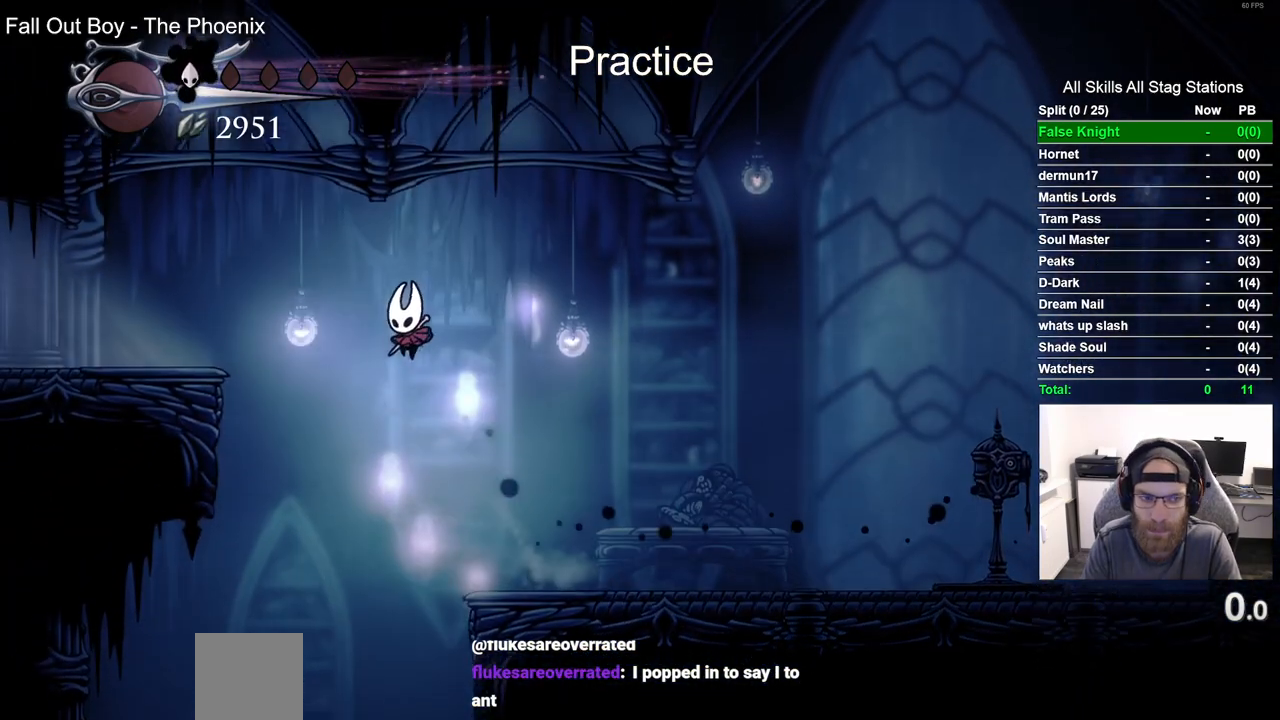
{"buttons": ["DPAD_LEFT"], "left_stick": "center", "right_stick": "center", "events": [[17, "R2", "down"], [233, "CROSS", "up"], [250, "R2", "up"]]}
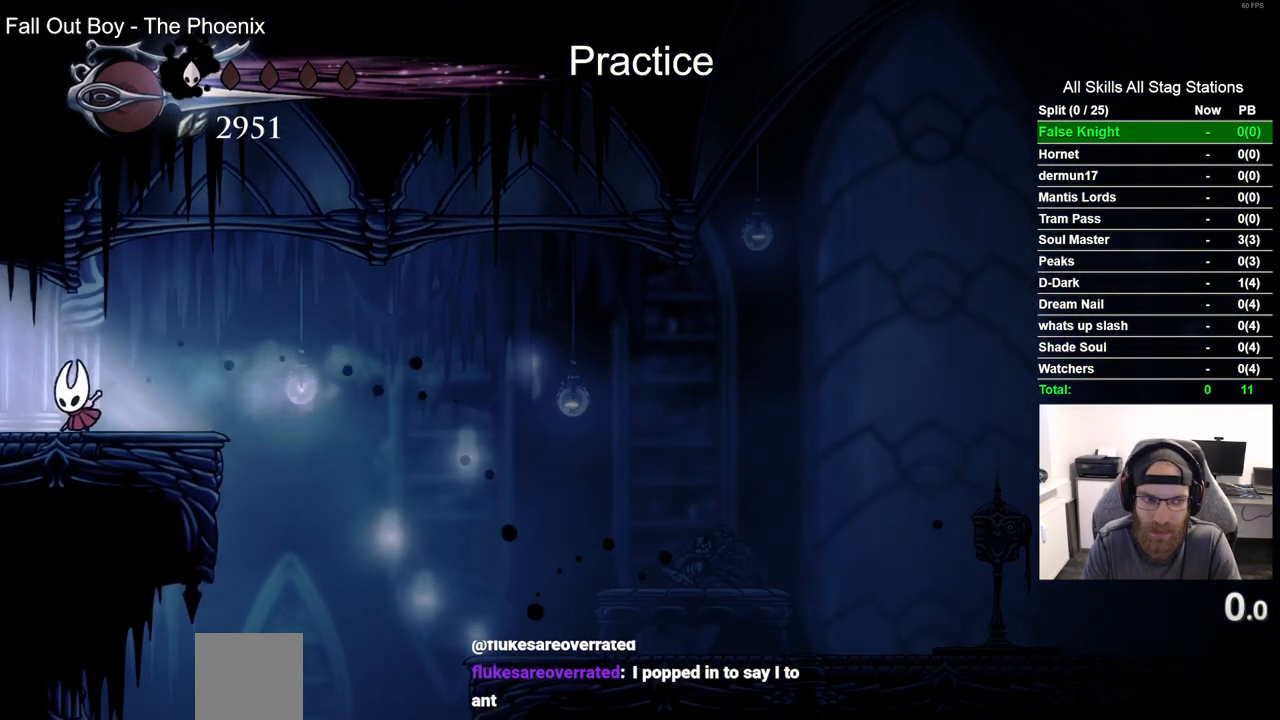
{"buttons": ["DPAD_LEFT"], "left_stick": "center", "right_stick": "center", "events": []}
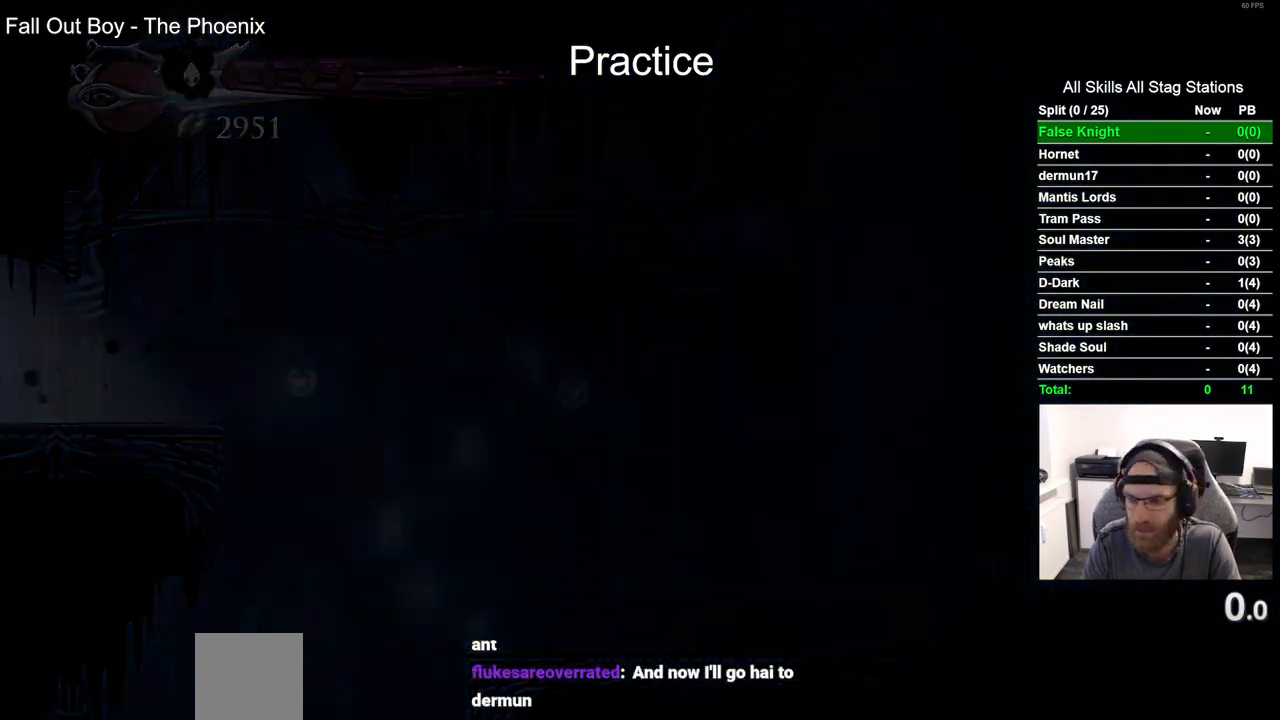
{"buttons": ["DPAD_LEFT"], "left_stick": "center", "right_stick": "center", "events": []}
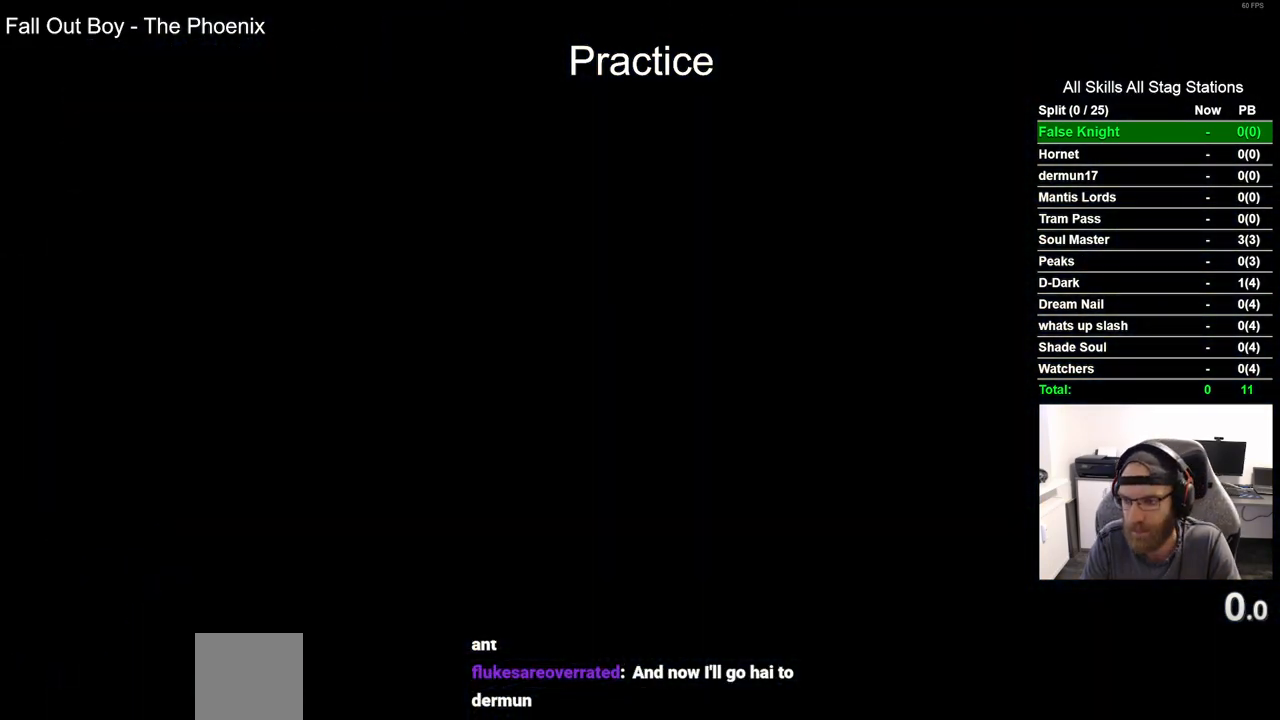
{"buttons": ["DPAD_LEFT"], "left_stick": "center", "right_stick": "center", "events": []}
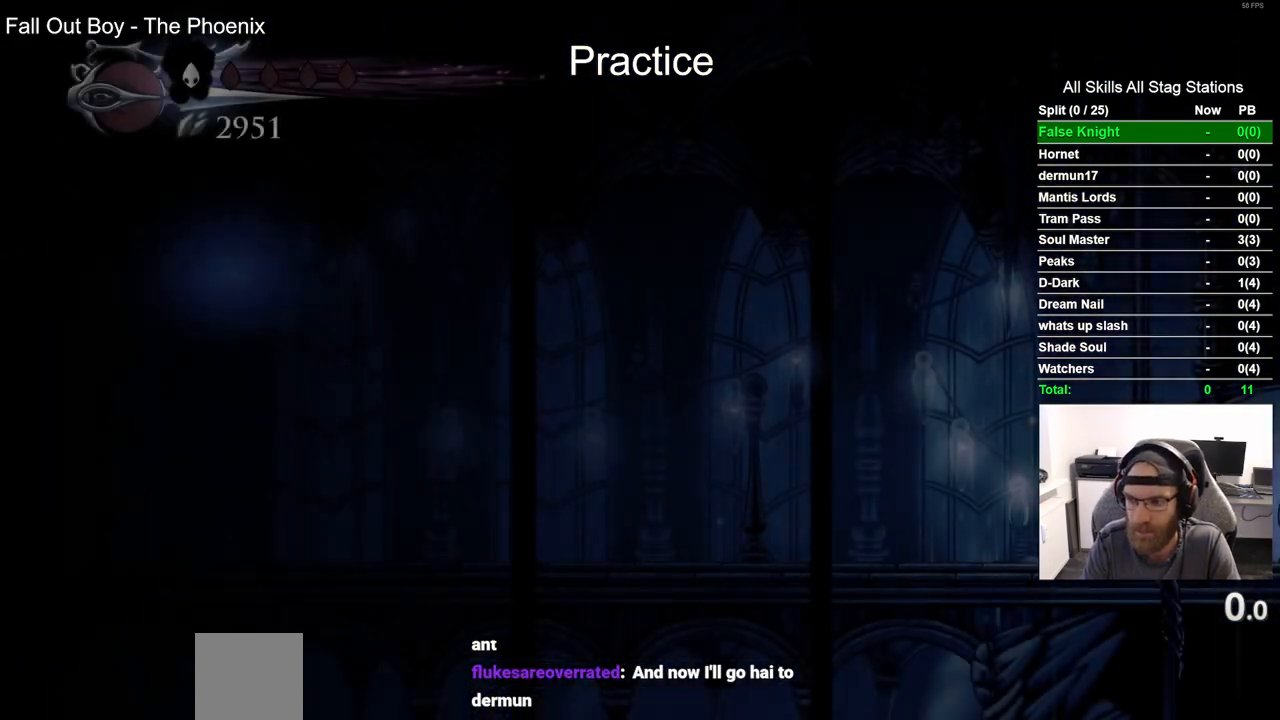
{"buttons": ["R2", "DPAD_LEFT"], "left_stick": "center", "right_stick": "center", "events": [[300, "R2", "down"]]}
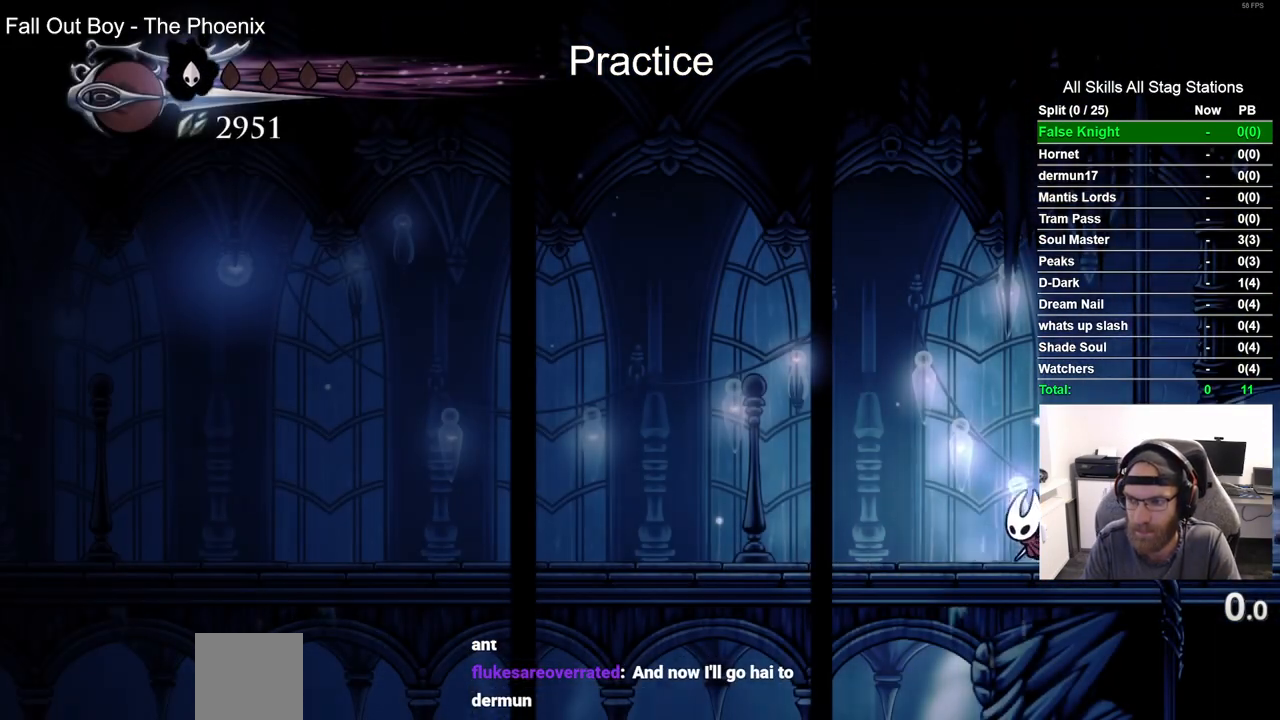
{"buttons": ["R2", "DPAD_LEFT"], "left_stick": "center", "right_stick": "center", "events": [[67, "R2", "up"], [383, "R2", "down"]]}
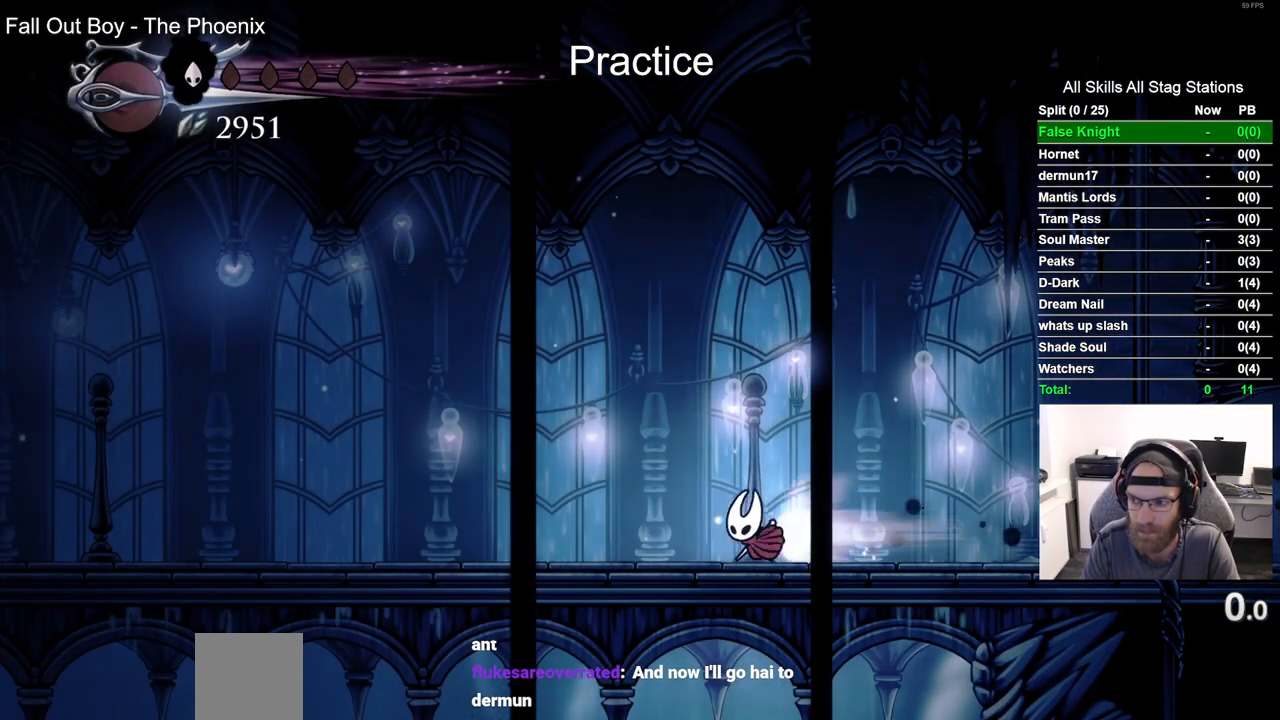
{"buttons": ["R2", "DPAD_LEFT"], "left_stick": "center", "right_stick": "center", "events": [[133, "R2", "up"], [483, "R2", "down"]]}
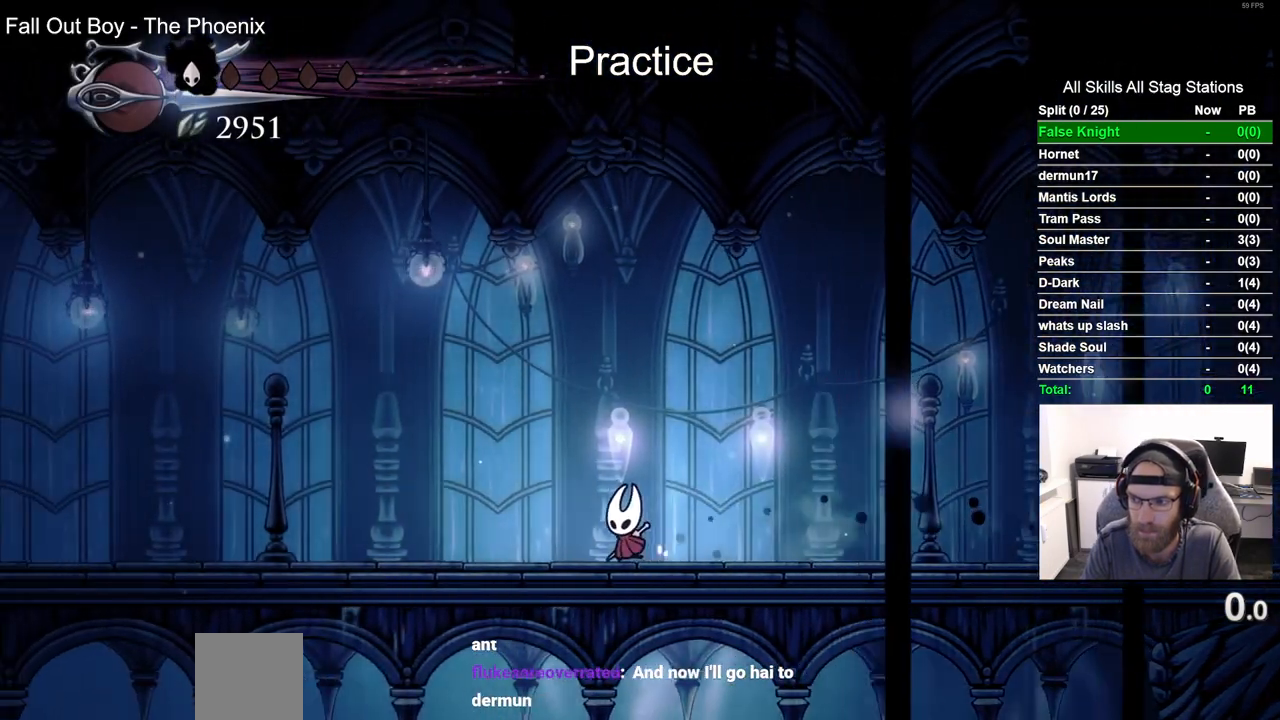
{"buttons": ["DPAD_LEFT"], "left_stick": "center", "right_stick": "center", "events": [[233, "R2", "up"]]}
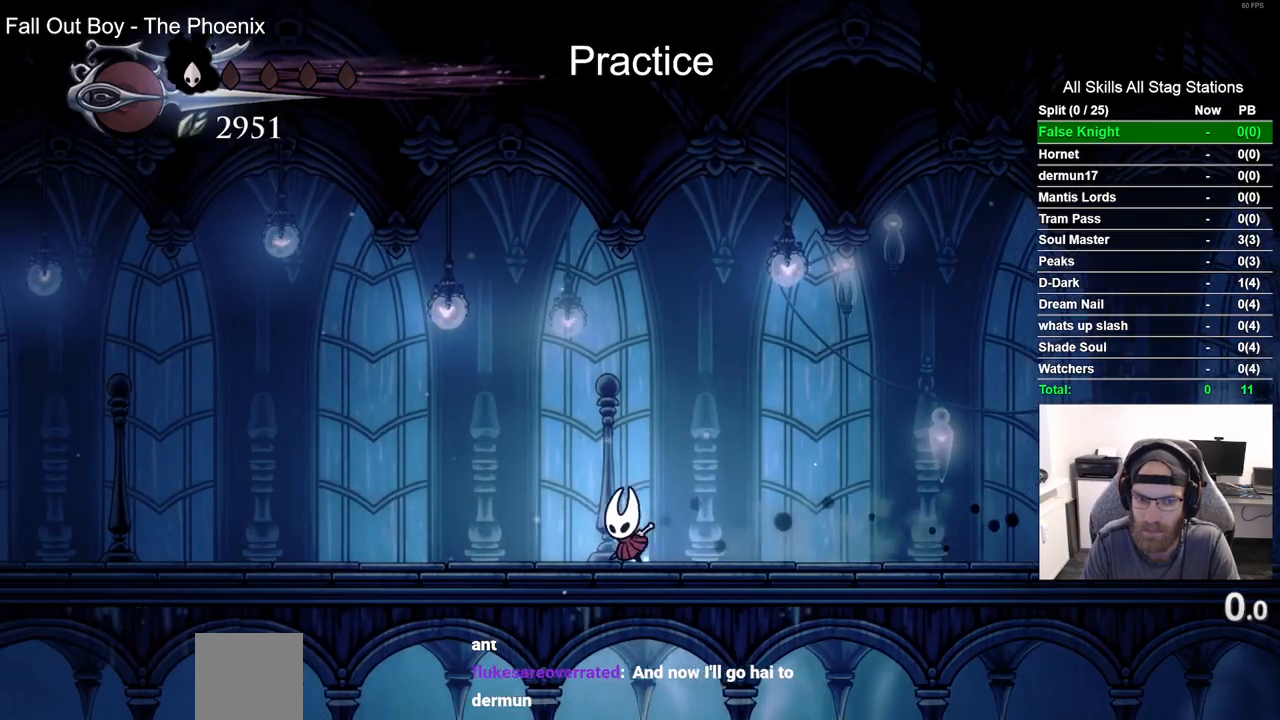
{"buttons": ["DPAD_LEFT"], "left_stick": "center", "right_stick": "center", "events": [[83, "R2", "down"], [300, "R2", "up"]]}
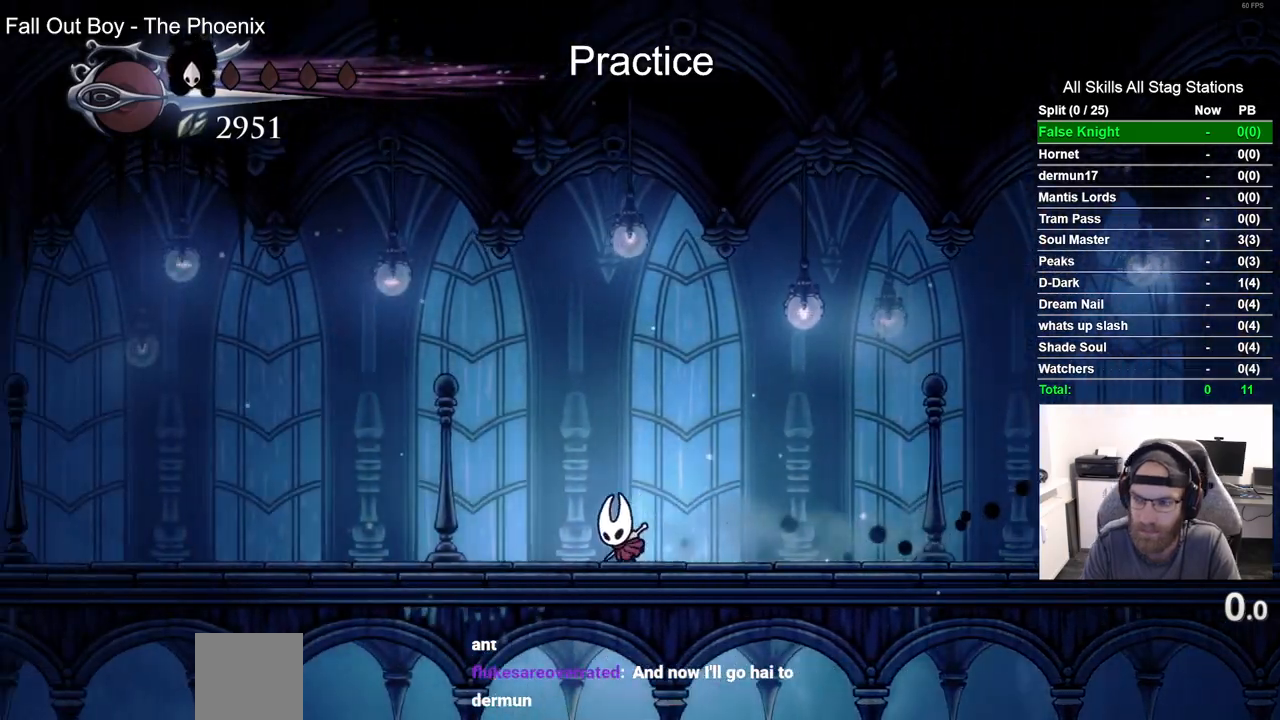
{"buttons": ["DPAD_LEFT"], "left_stick": "center", "right_stick": "center", "events": [[200, "R2", "down"], [433, "R2", "up"]]}
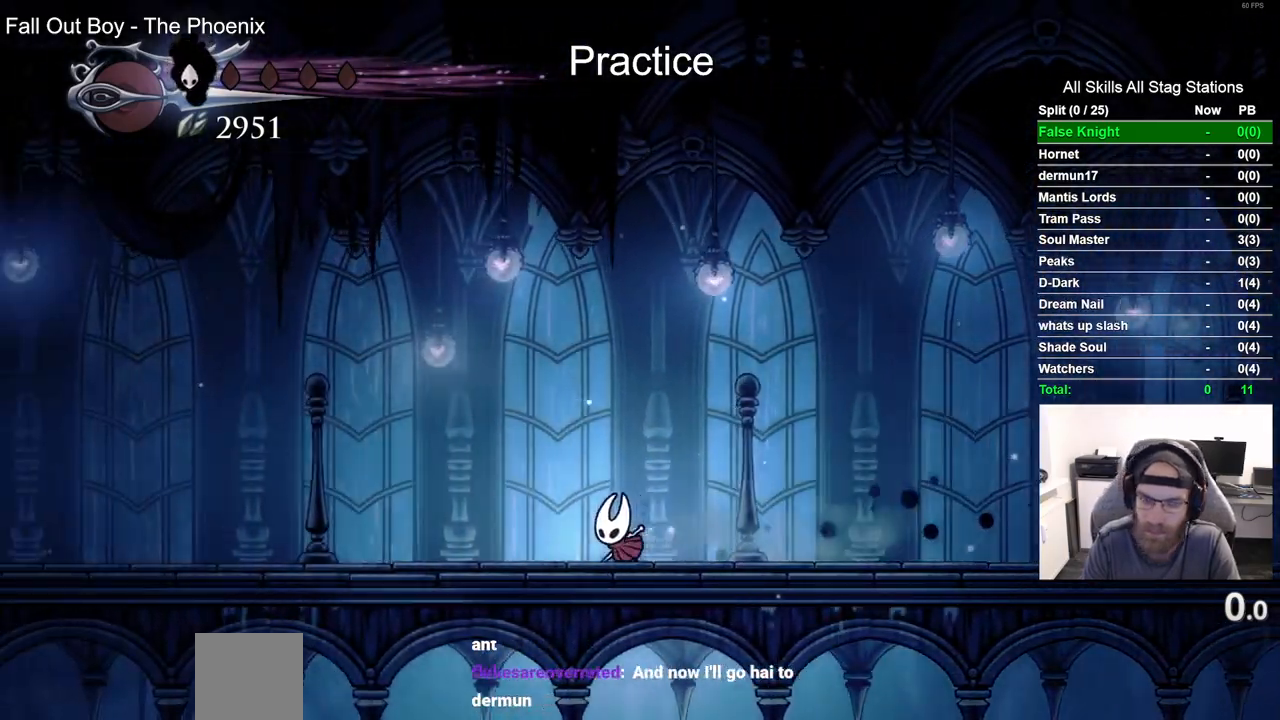
{"buttons": ["R2", "DPAD_LEFT"], "left_stick": "center", "right_stick": "center", "events": [[317, "R2", "down"]]}
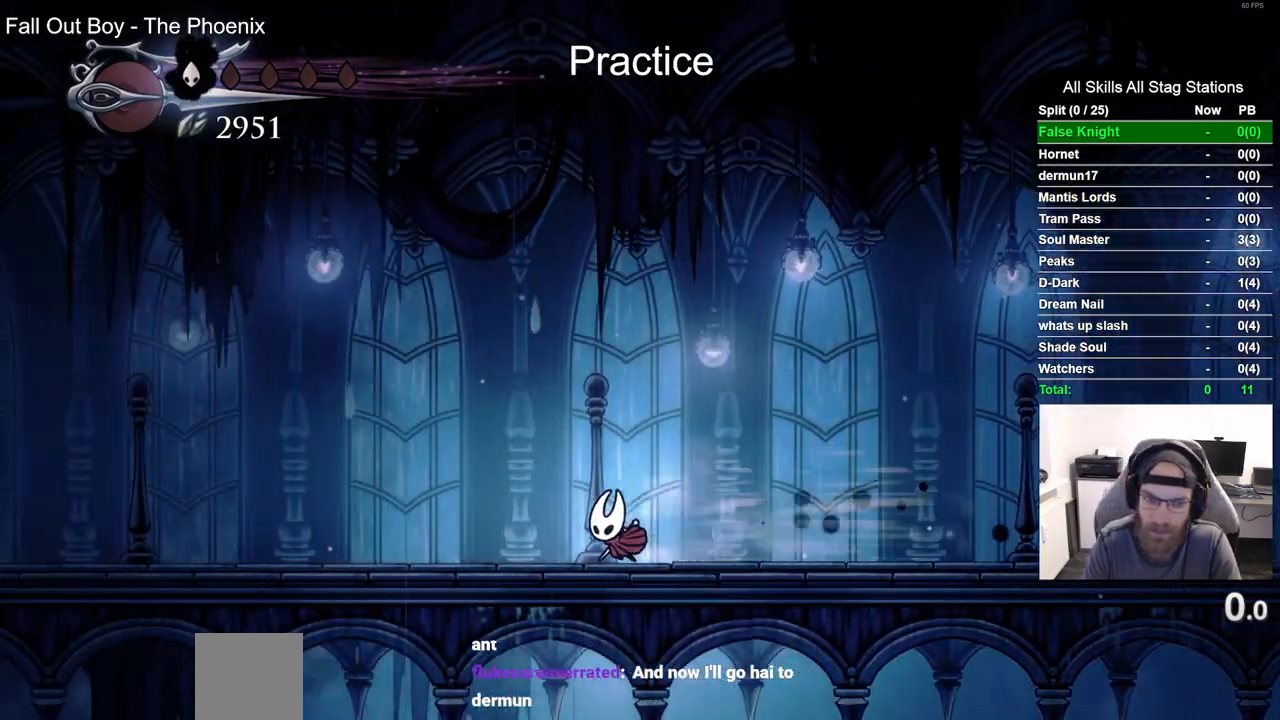
{"buttons": ["R2", "DPAD_LEFT"], "left_stick": "center", "right_stick": "center", "events": [[33, "R2", "up"], [400, "R2", "down"]]}
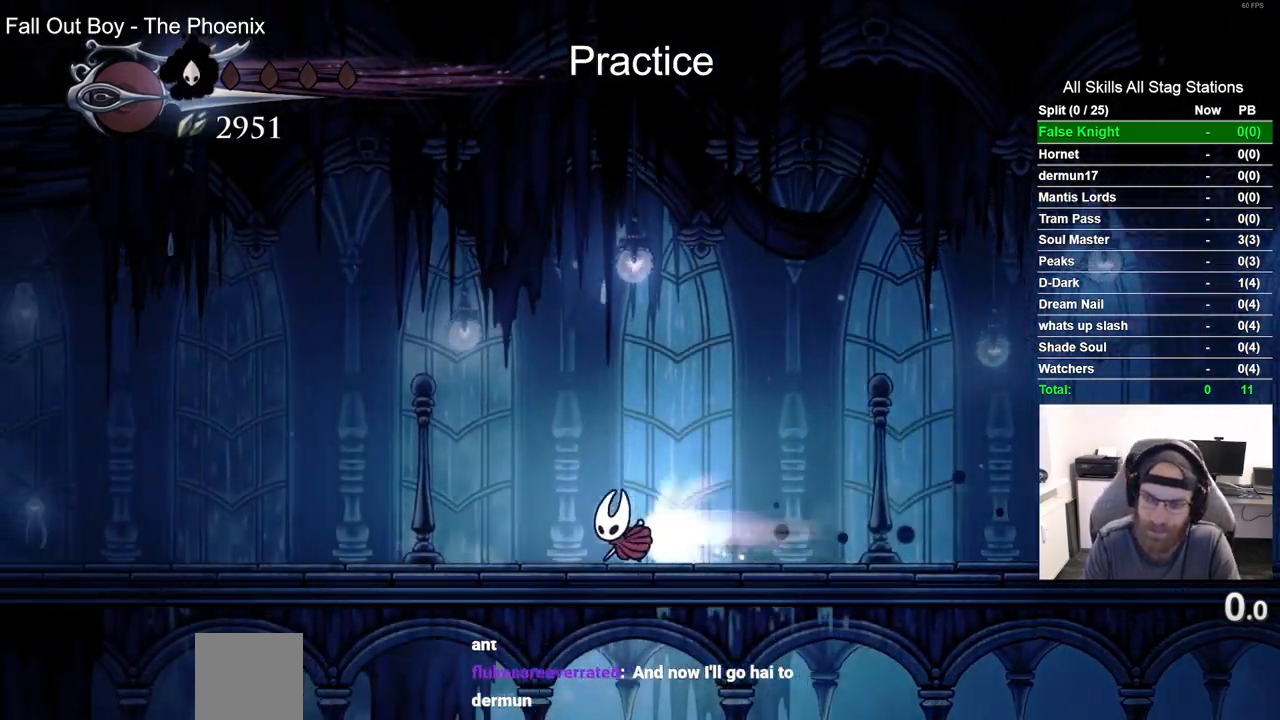
{"buttons": ["R2", "DPAD_LEFT"], "left_stick": "center", "right_stick": "center", "events": [[117, "R2", "up"], [450, "R2", "down"]]}
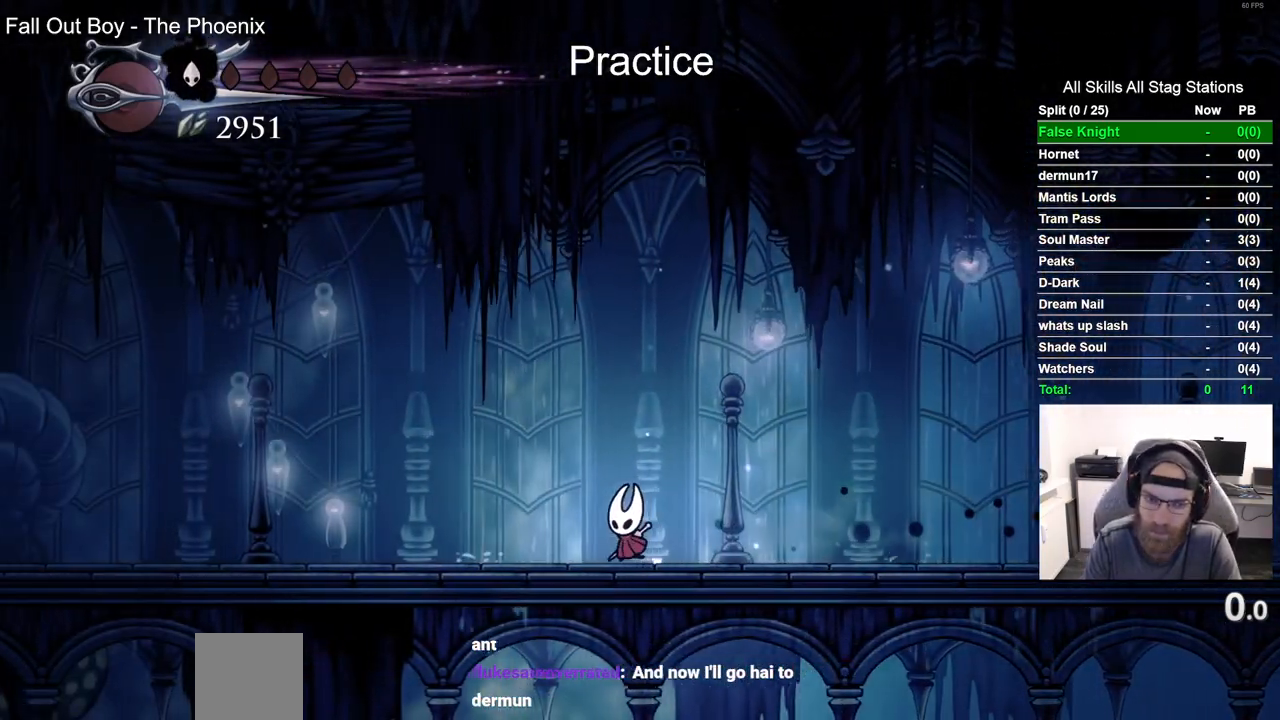
{"buttons": ["DPAD_LEFT"], "left_stick": "center", "right_stick": "center", "events": [[183, "R2", "up"]]}
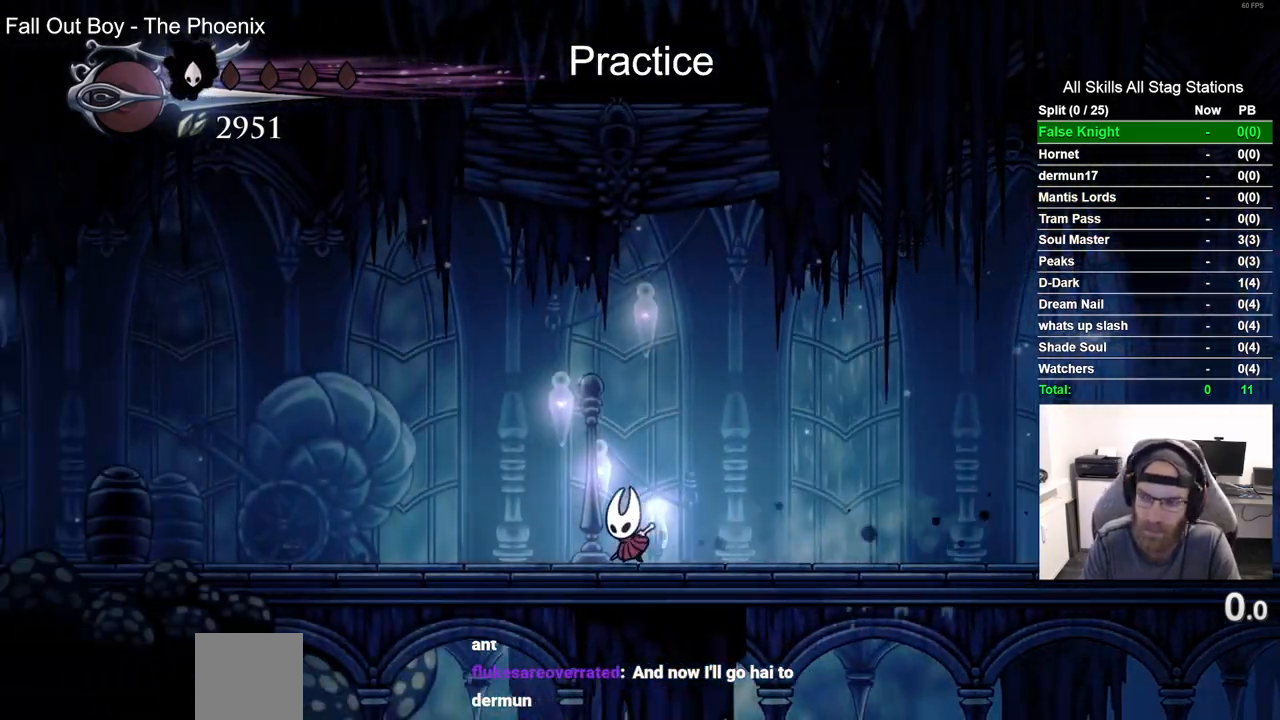
{"buttons": ["DPAD_LEFT"], "left_stick": "center", "right_stick": "center", "events": [[83, "R2", "down"], [317, "R2", "up"]]}
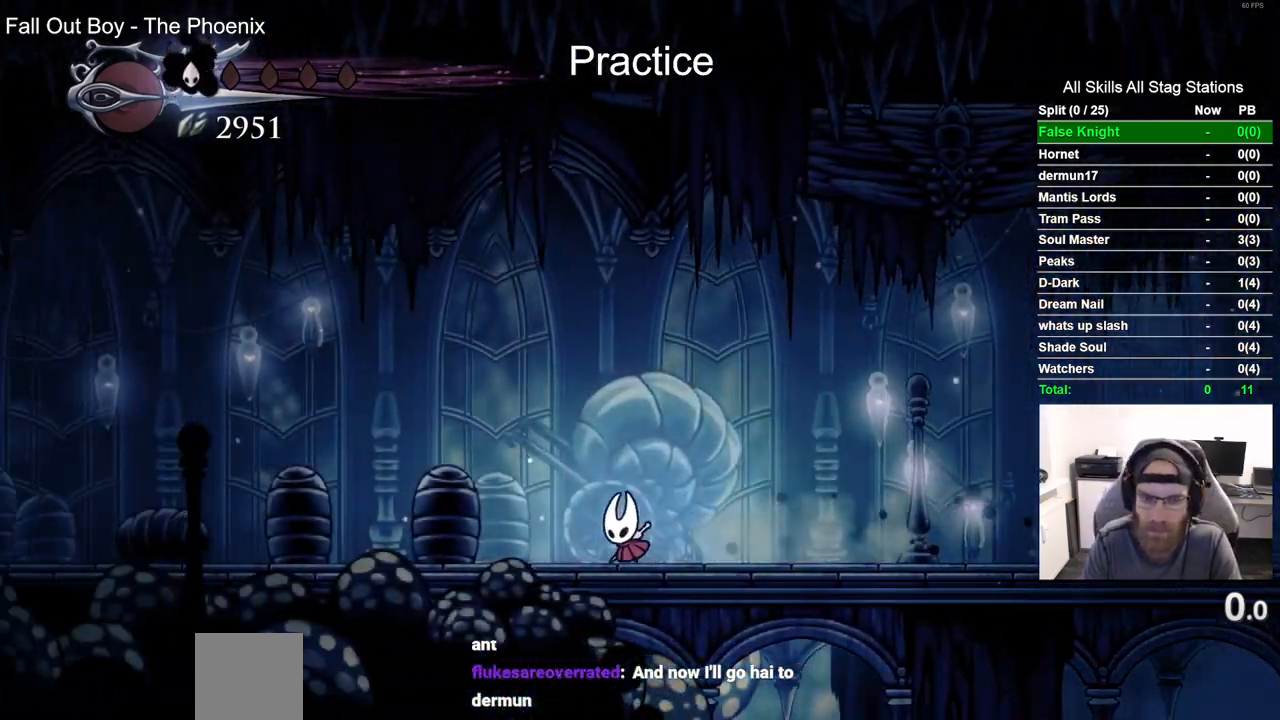
{"buttons": ["DPAD_LEFT"], "left_stick": "center", "right_stick": "center", "events": [[217, "R2", "down"], [467, "R2", "up"]]}
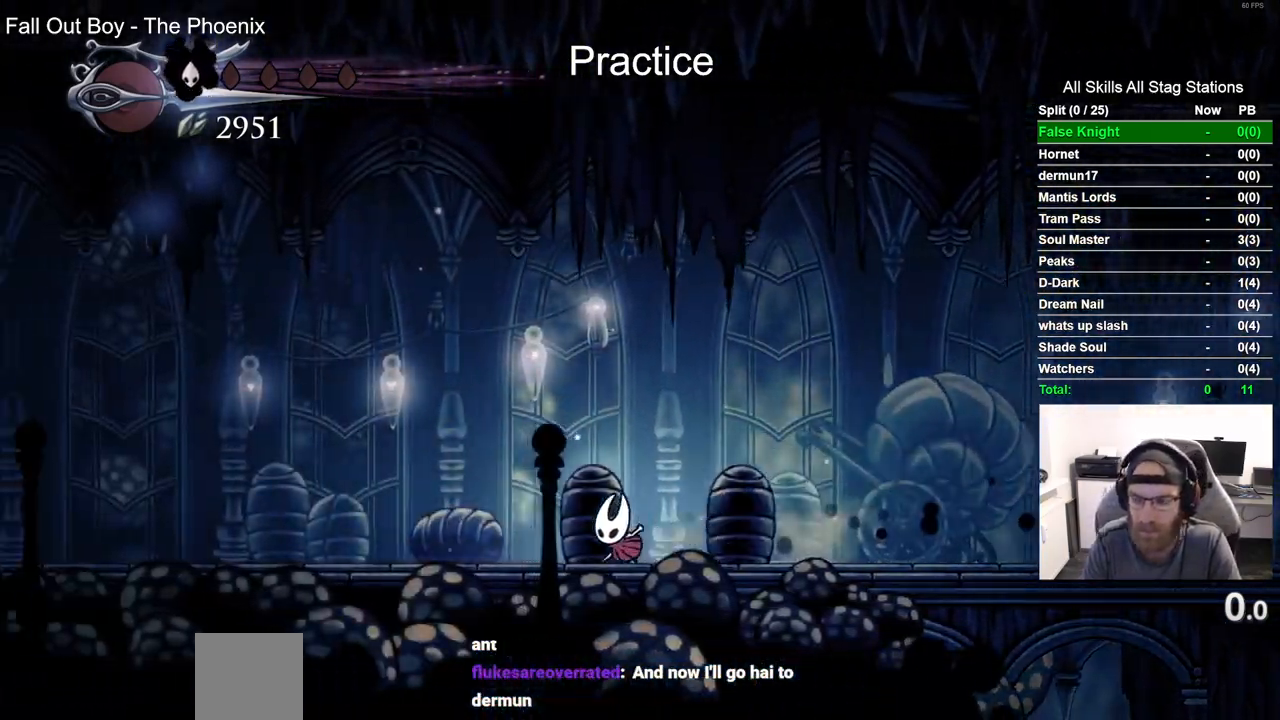
{"buttons": ["R2", "DPAD_LEFT"], "left_stick": "center", "right_stick": "center", "events": [[317, "R2", "down"]]}
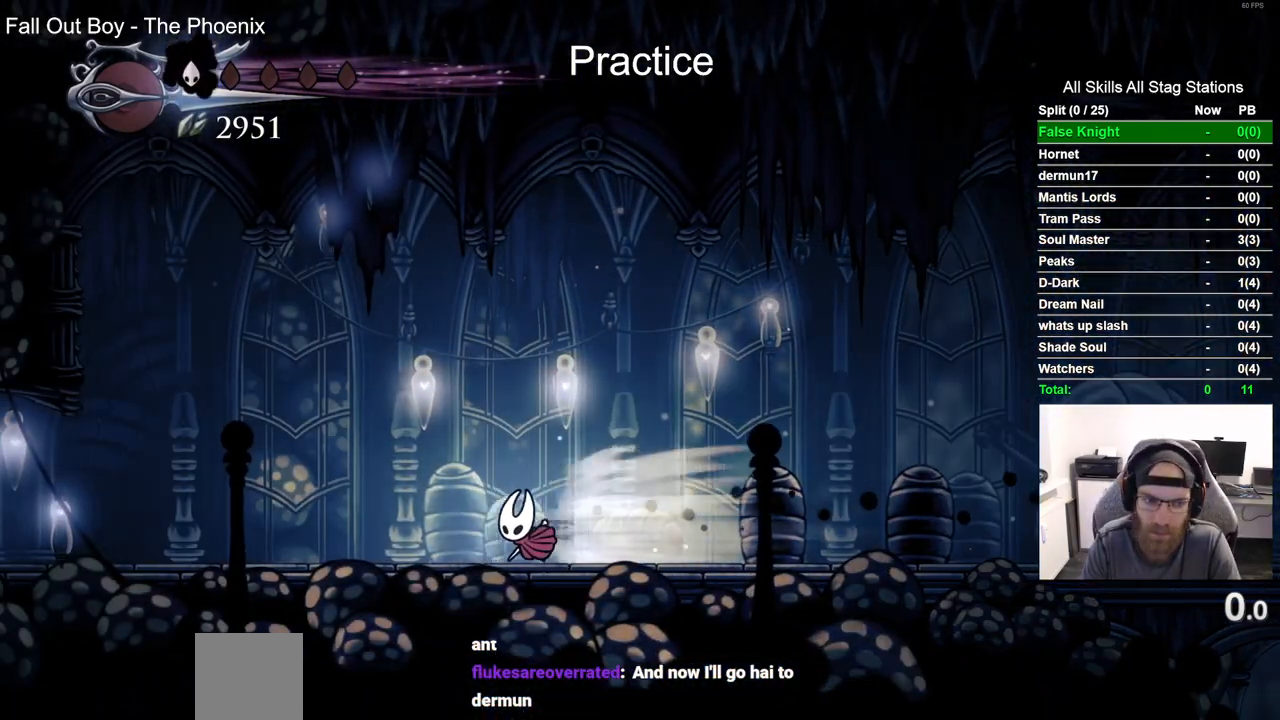
{"buttons": ["DPAD_LEFT"], "left_stick": "center", "right_stick": "center", "events": [[33, "R2", "up"]]}
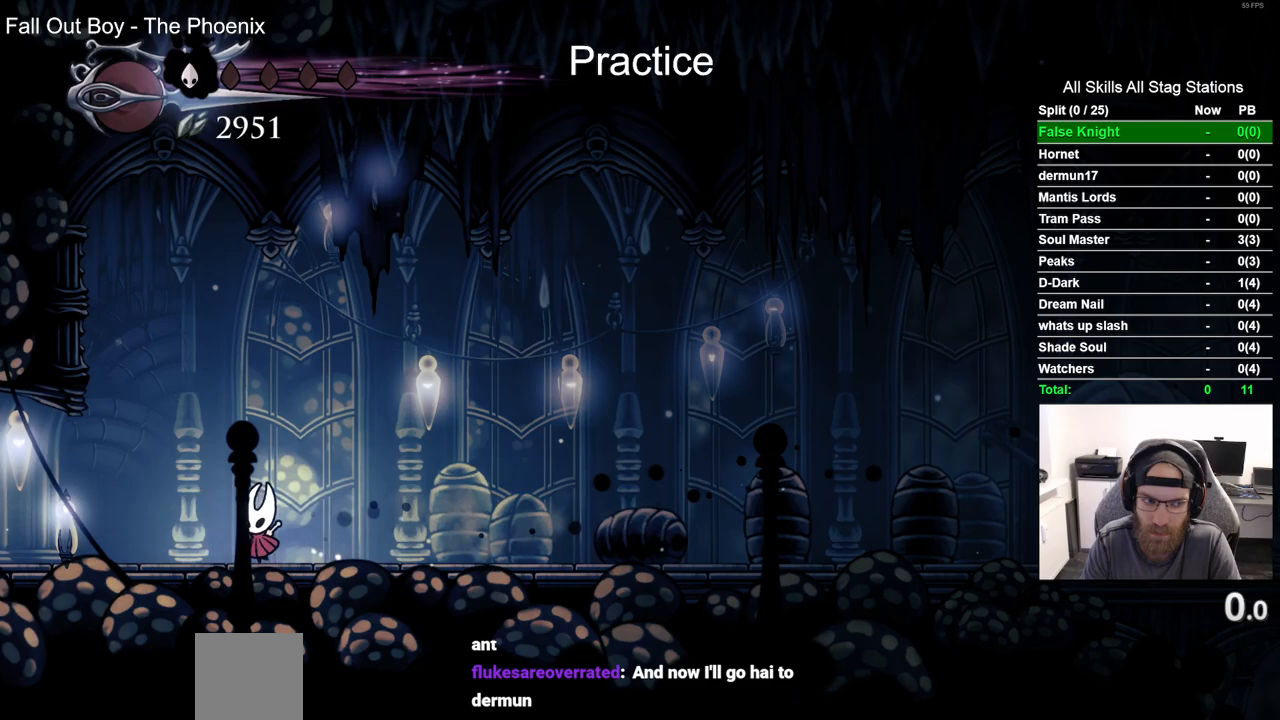
{"buttons": ["DPAD_LEFT"], "left_stick": "center", "right_stick": "center", "events": [[67, "R2", "down"], [283, "R2", "up"]]}
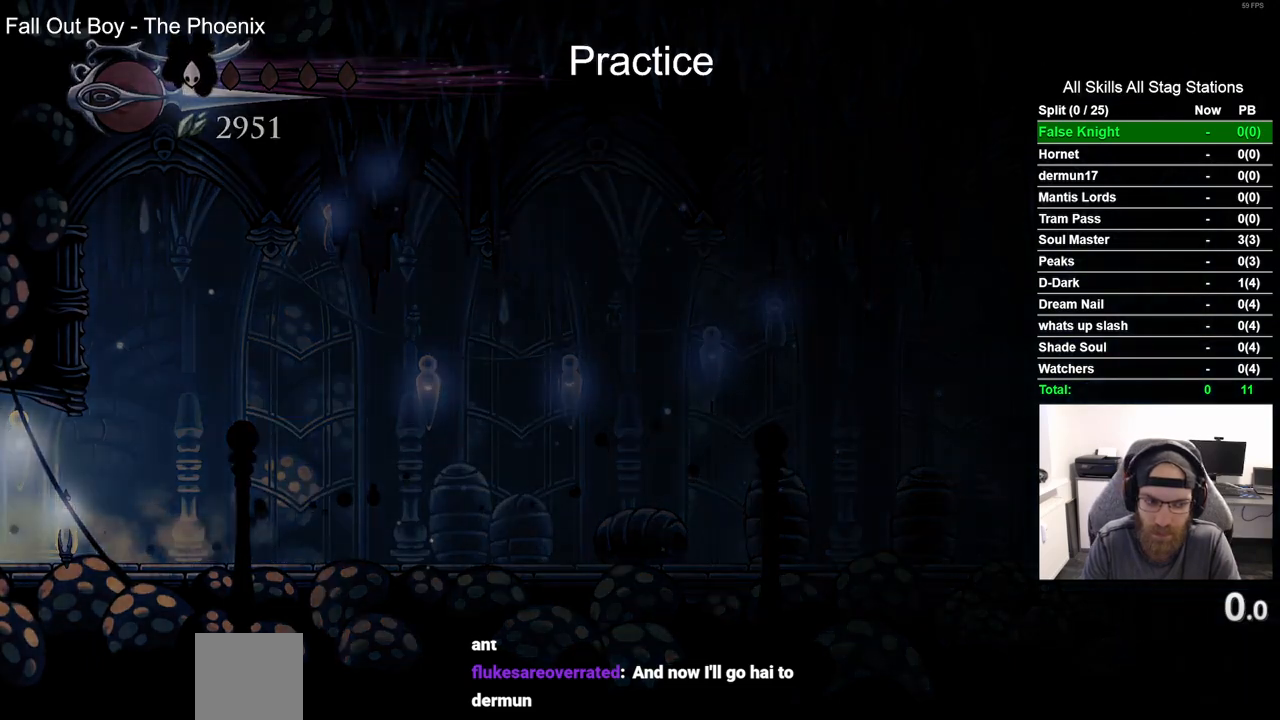
{"buttons": ["DPAD_LEFT"], "left_stick": "center", "right_stick": "center", "events": []}
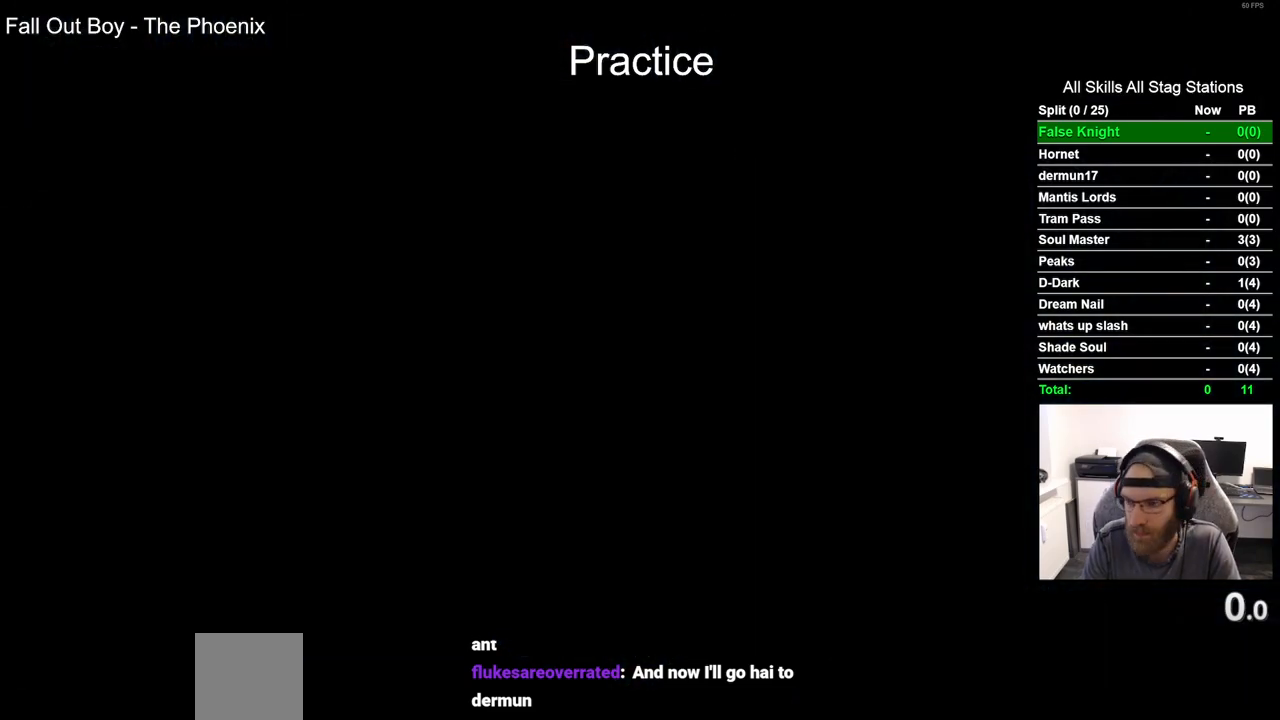
{"buttons": ["DPAD_LEFT"], "left_stick": "center", "right_stick": "center", "events": []}
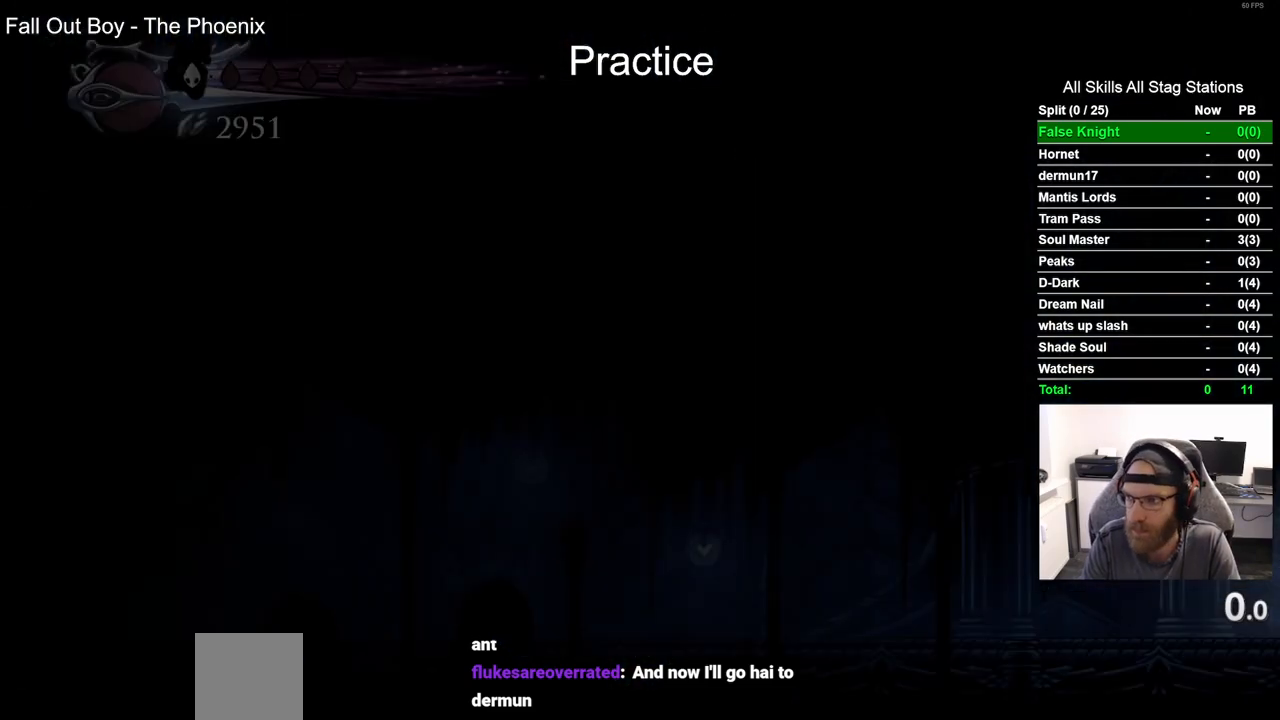
{"buttons": ["DPAD_LEFT"], "left_stick": "center", "right_stick": "center", "events": []}